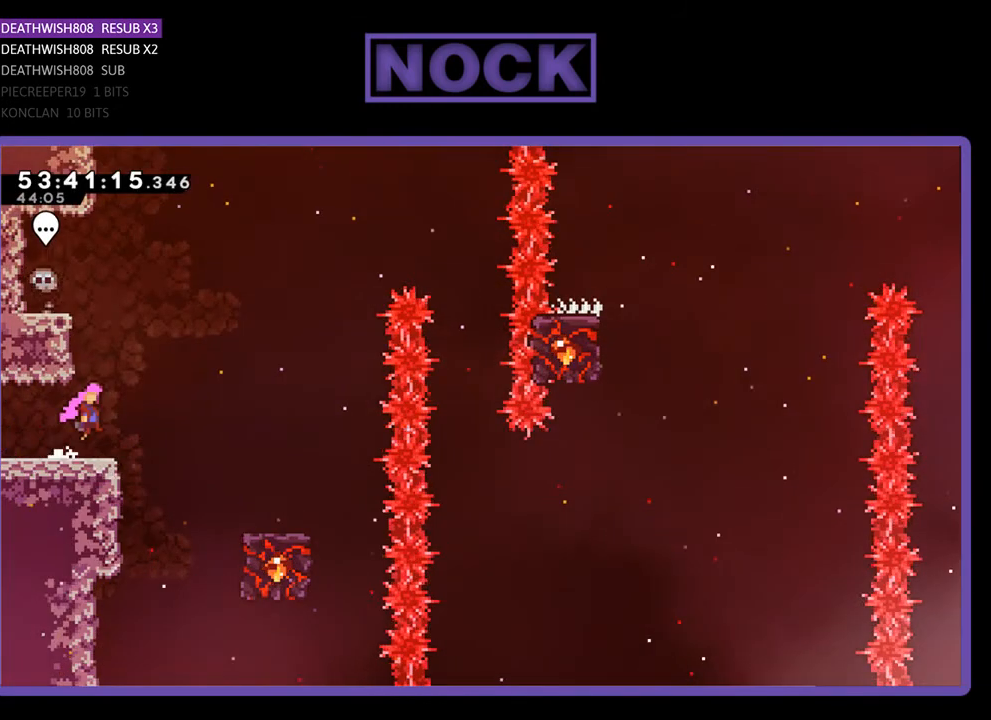
Gameplay with a controller (PlayStation layout); each line is a JSON object with the inputs held at the frame after it. "events" lists button and stick changes between this image and that frame as [ms after this image, input, new state], when the widget could be followed in between. Not read: left_stick.
{"buttons": ["CROSS", "R2", "DPAD_RIGHT"], "right_stick": "center", "events": []}
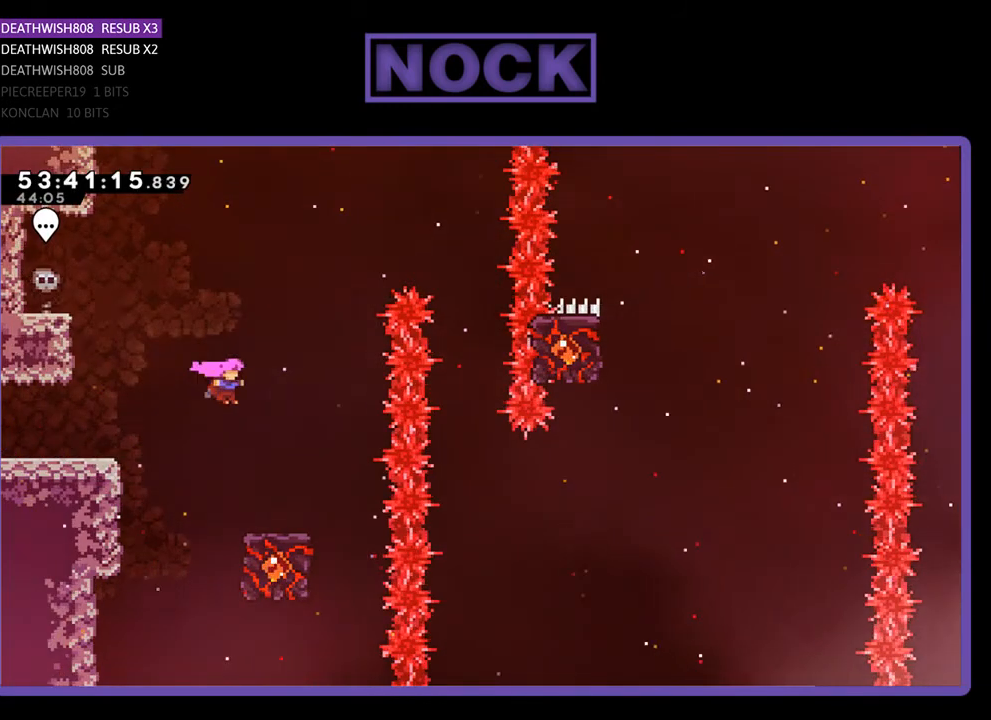
{"buttons": ["R2"], "right_stick": "center", "events": [[33, "CROSS", "up"], [200, "DPAD_RIGHT", "up"]]}
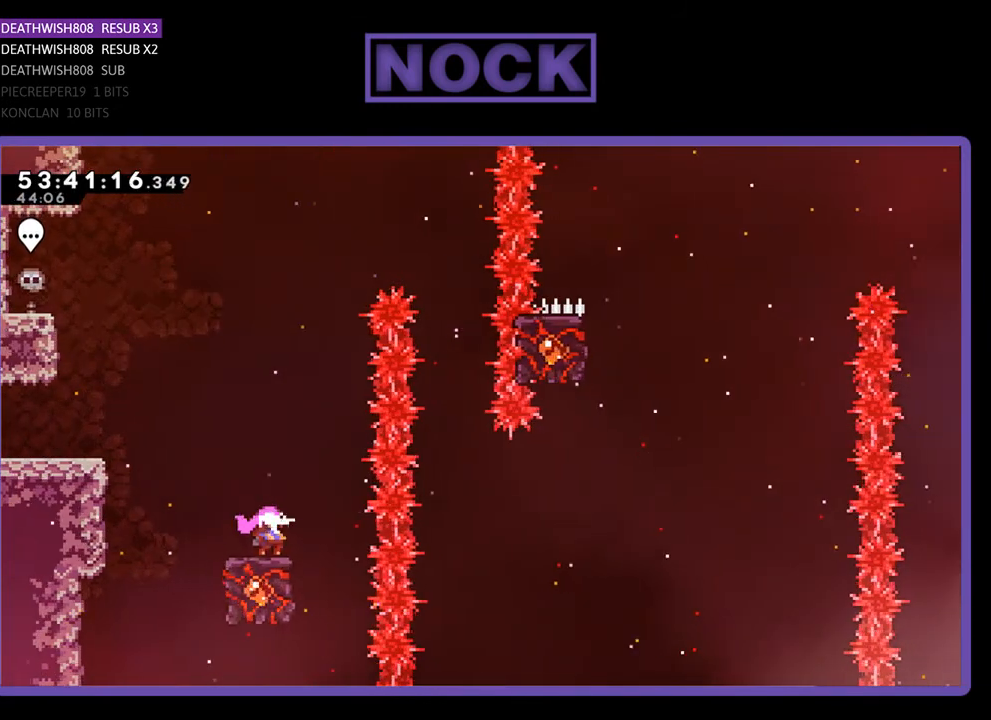
{"buttons": ["CROSS", "R2", "DPAD_RIGHT"], "right_stick": "center", "events": [[267, "CROSS", "down"], [300, "DPAD_RIGHT", "down"]]}
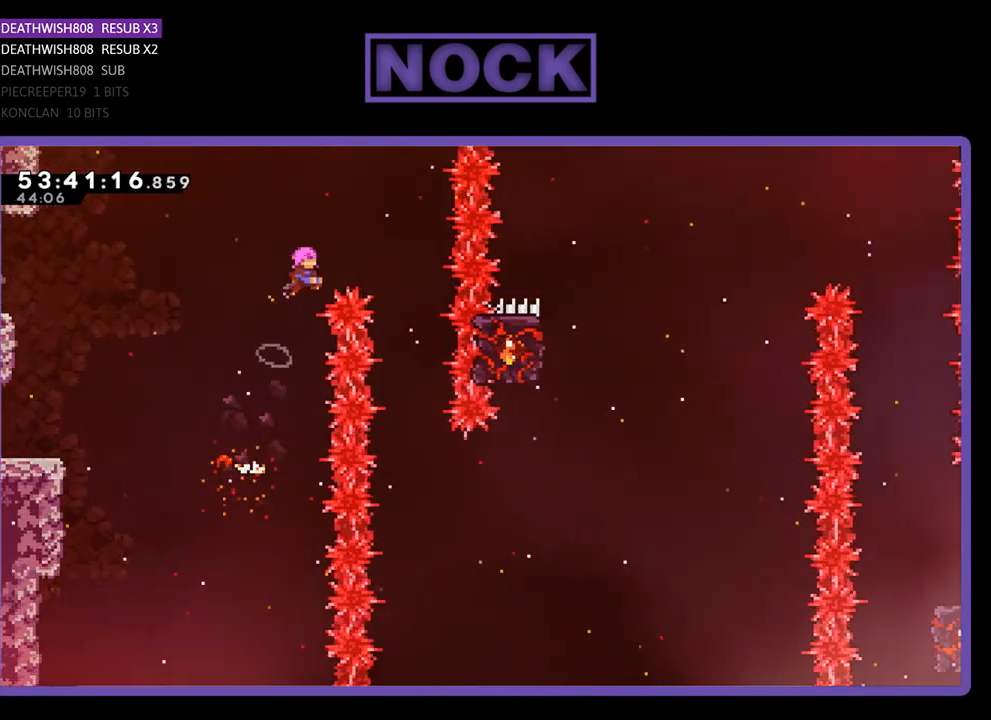
{"buttons": ["R2"], "right_stick": "center", "events": [[267, "CROSS", "up"], [267, "DPAD_RIGHT", "up"]]}
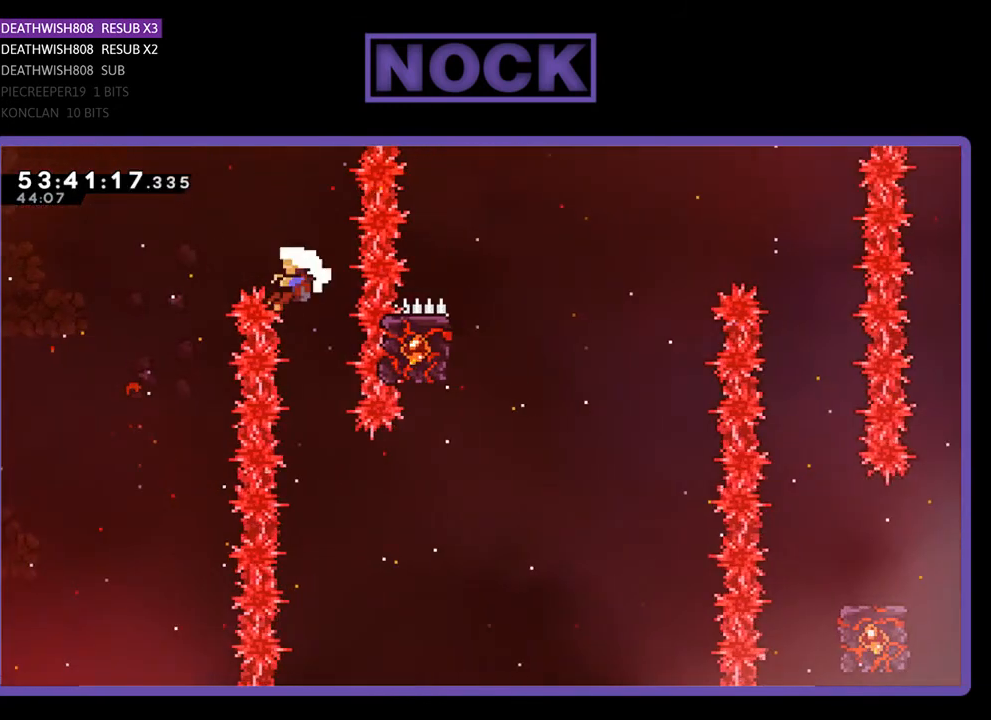
{"buttons": [], "right_stick": "center", "events": [[400, "R2", "up"]]}
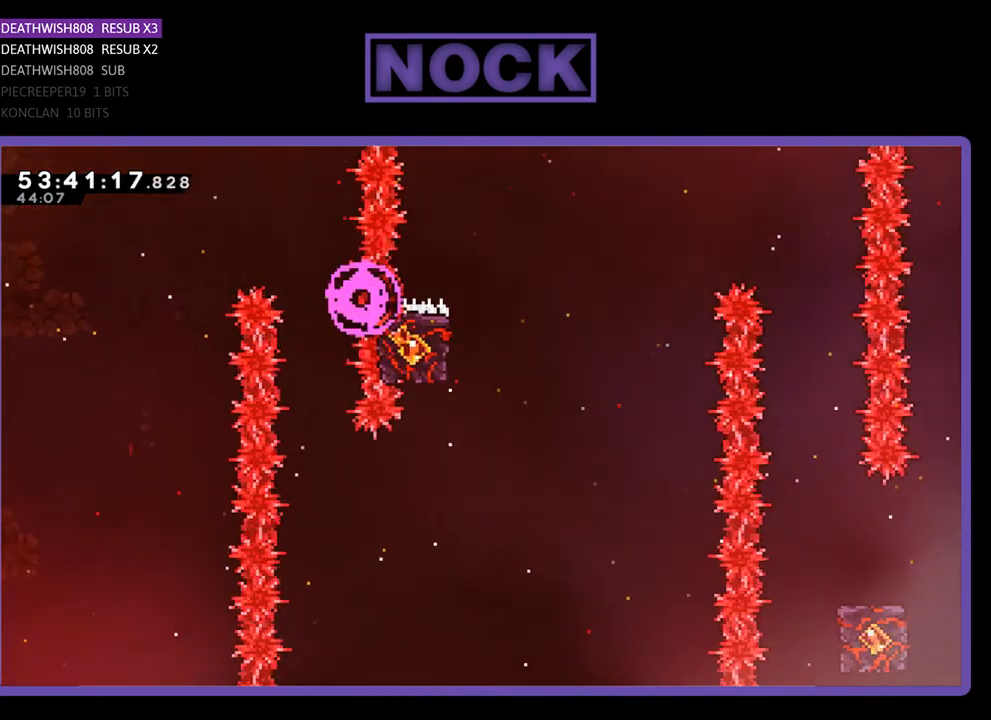
{"buttons": [], "right_stick": "center", "events": []}
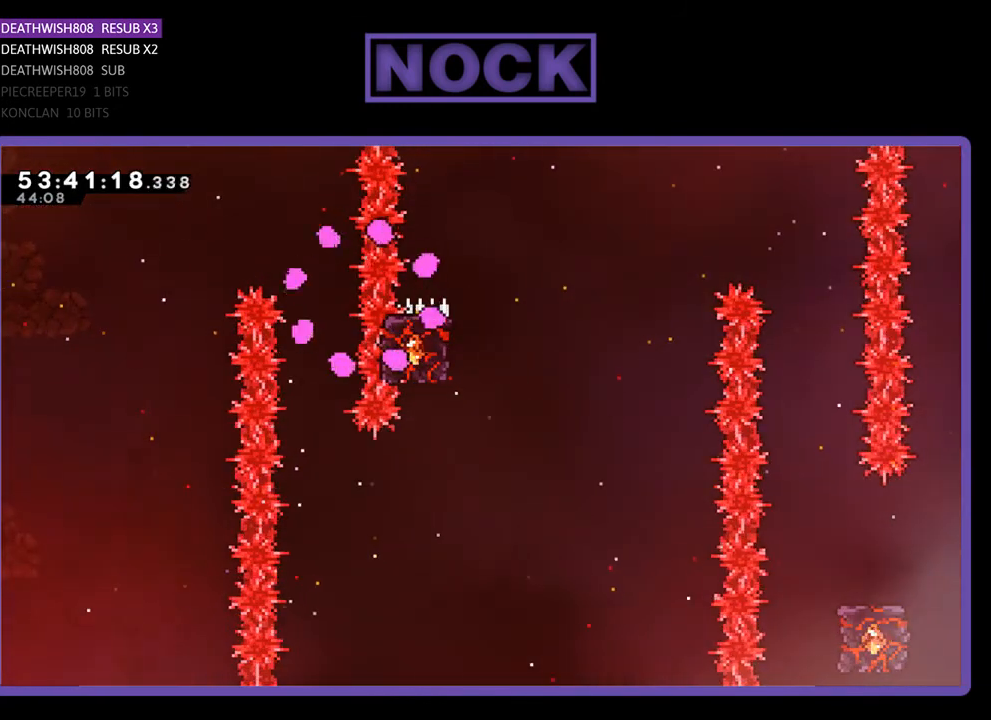
{"buttons": [], "right_stick": "center", "events": []}
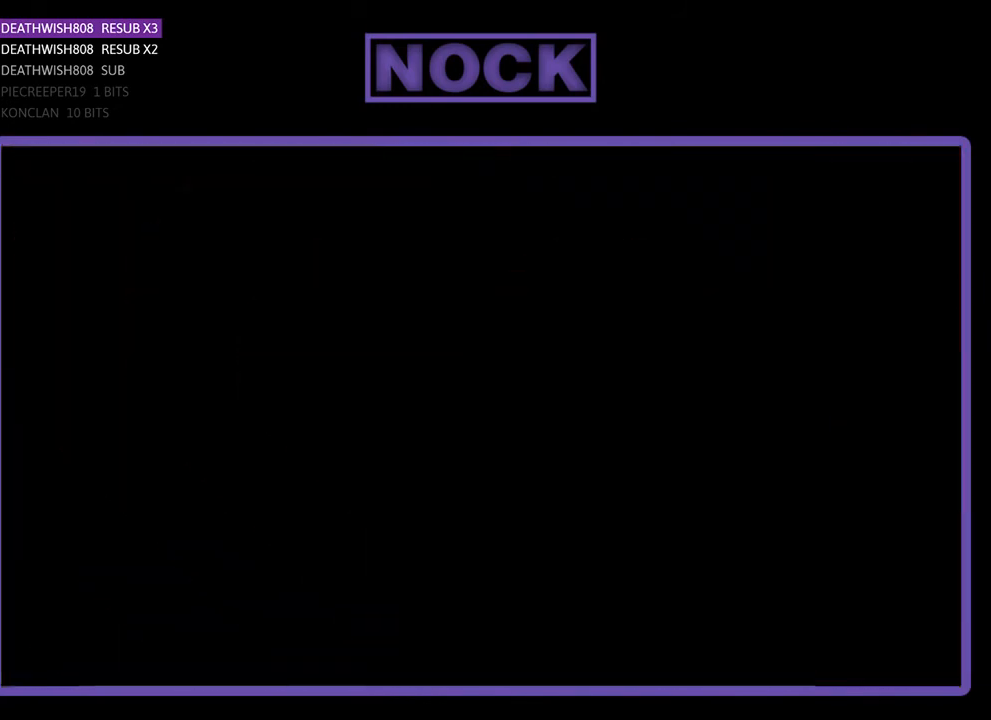
{"buttons": ["R2", "DPAD_RIGHT"], "right_stick": "center", "events": [[267, "R2", "down"], [333, "DPAD_RIGHT", "down"]]}
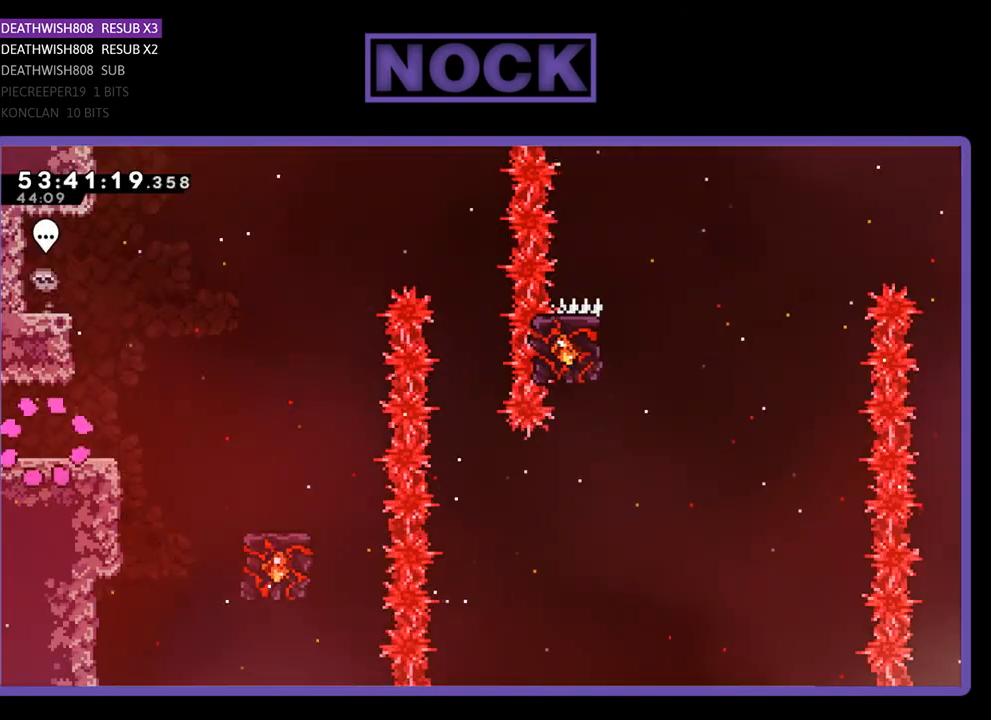
{"buttons": ["CROSS", "R2", "DPAD_RIGHT"], "right_stick": "center", "events": [[500, "CROSS", "down"]]}
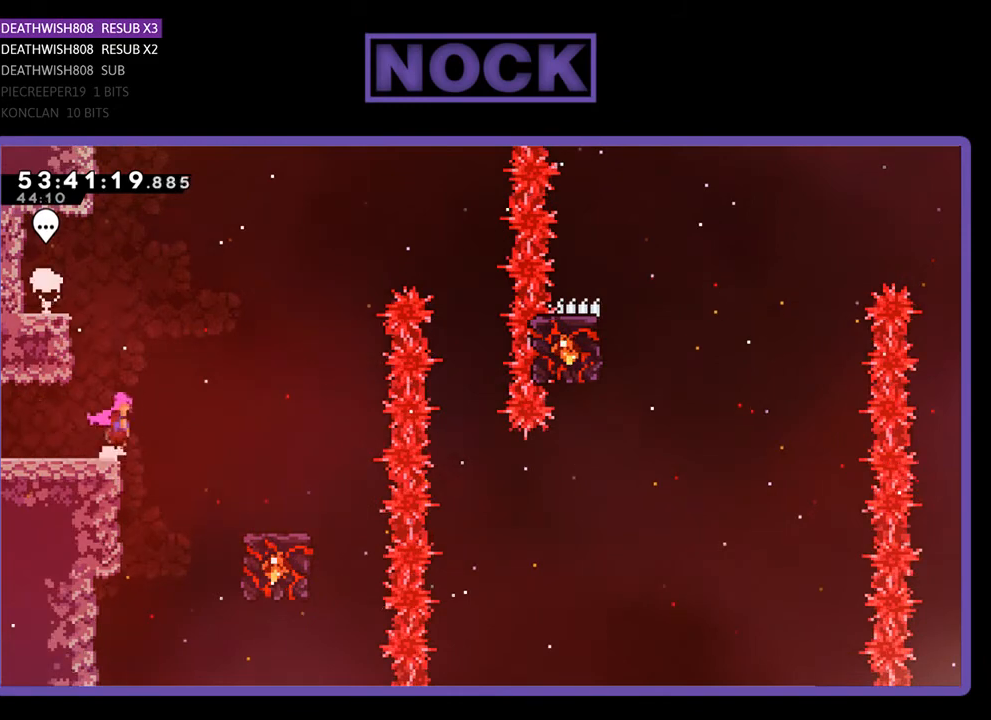
{"buttons": ["R2", "DPAD_RIGHT"], "right_stick": "center", "events": [[300, "CROSS", "up"]]}
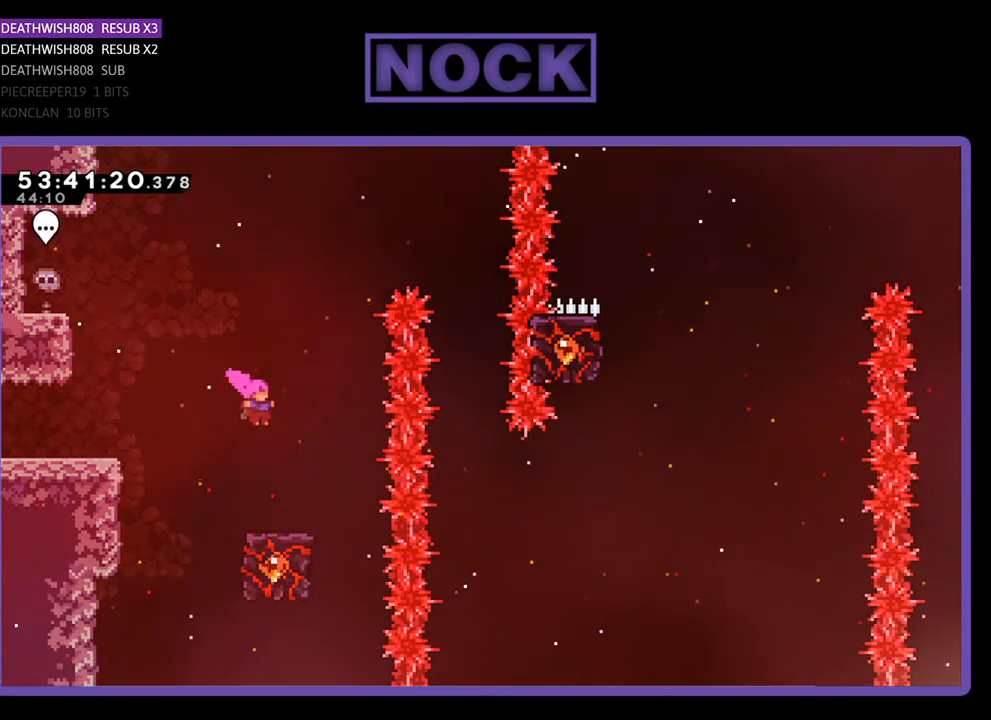
{"buttons": ["R2"], "right_stick": "center", "events": [[67, "DPAD_RIGHT", "up"]]}
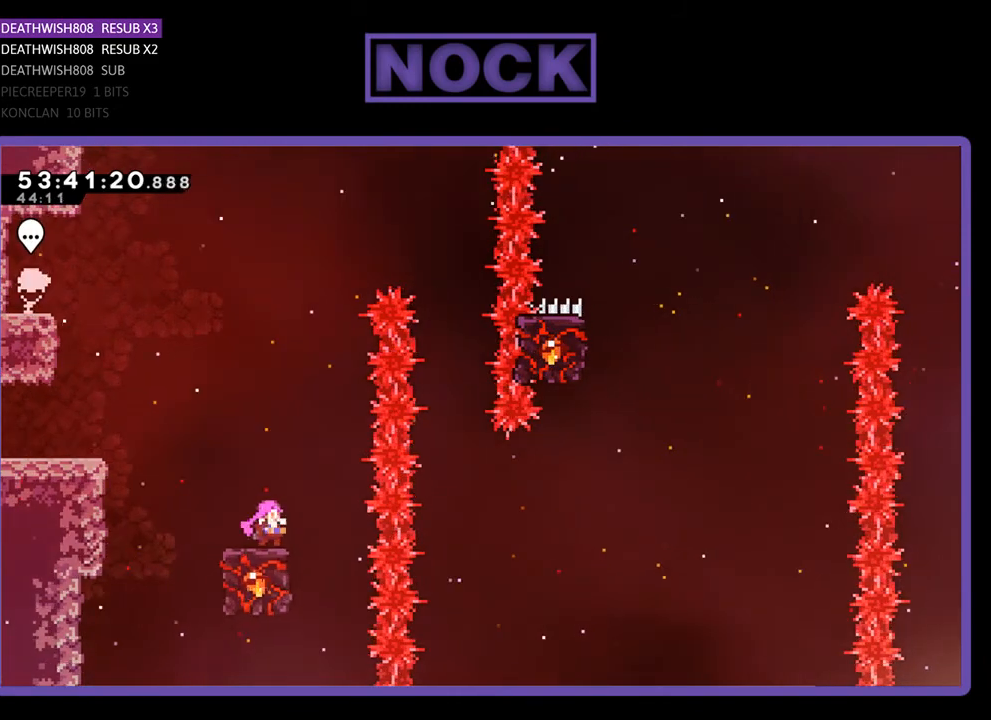
{"buttons": ["CROSS", "R2", "DPAD_RIGHT"], "right_stick": "center", "events": [[267, "CROSS", "down"], [267, "DPAD_RIGHT", "down"]]}
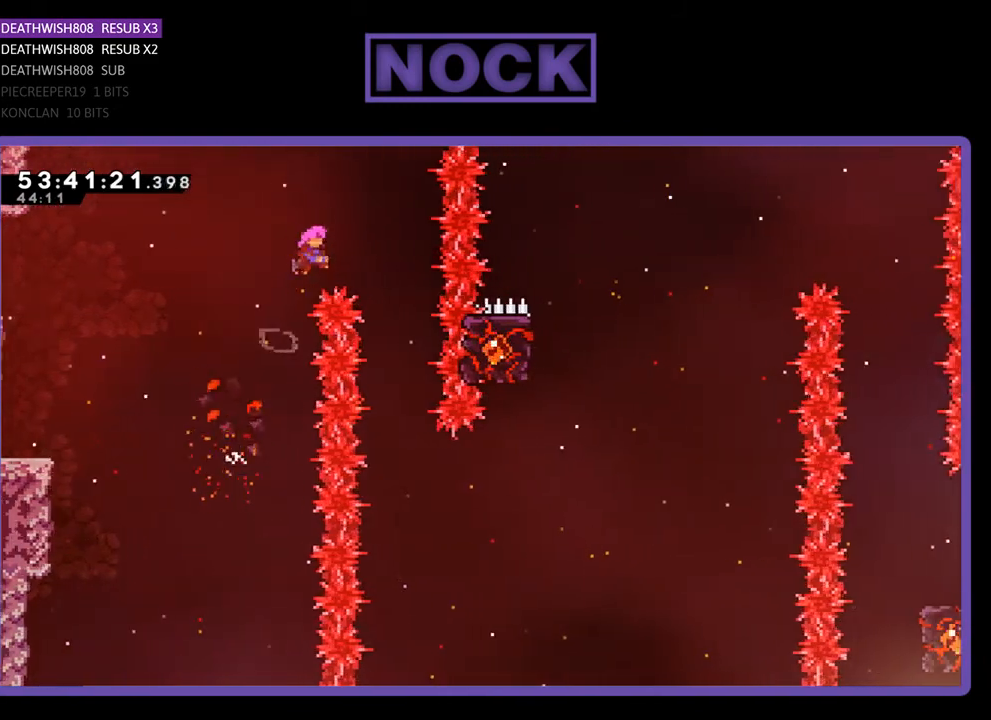
{"buttons": ["R2"], "right_stick": "center", "events": [[233, "CROSS", "up"], [233, "DPAD_RIGHT", "up"]]}
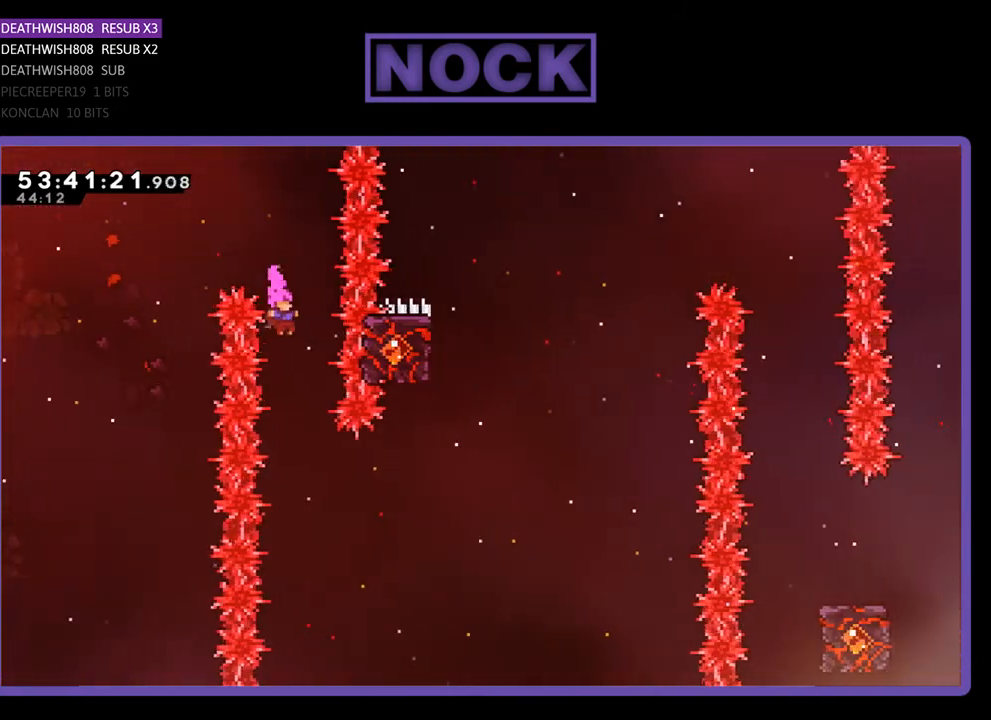
{"buttons": ["CIRCLE", "R2", "DPAD_RIGHT"], "right_stick": "center", "events": [[300, "DPAD_RIGHT", "down"], [400, "CIRCLE", "down"]]}
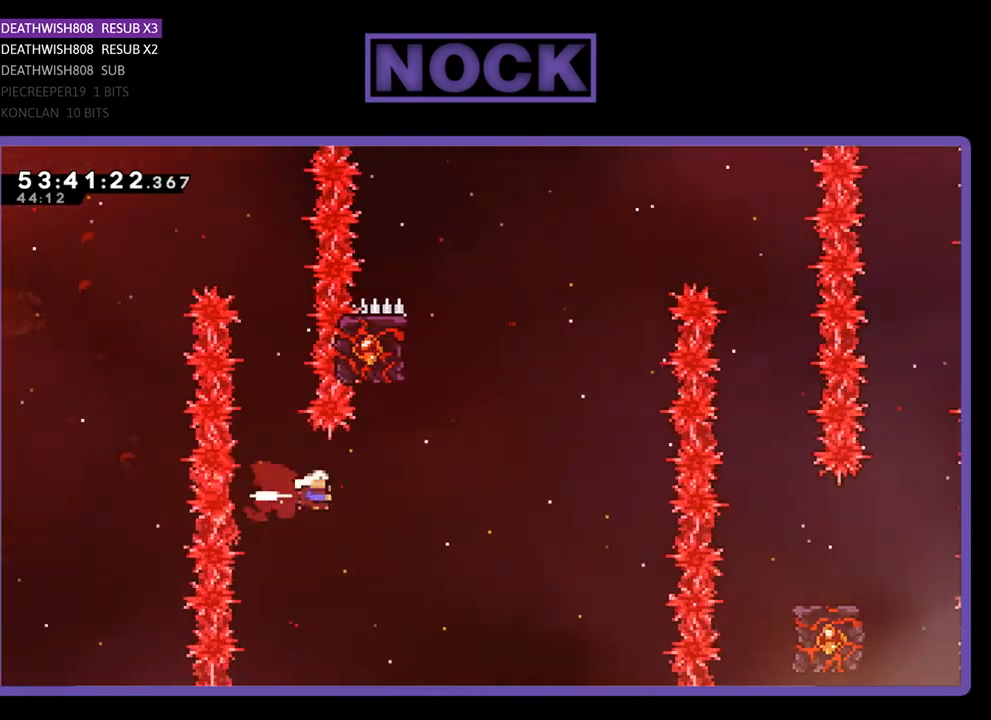
{"buttons": ["CIRCLE", "R2", "DPAD_UP", "DPAD_LEFT"], "right_stick": "center", "events": [[133, "CIRCLE", "up"], [133, "DPAD_UP", "down"], [167, "DPAD_RIGHT", "up"], [233, "CIRCLE", "down"], [500, "DPAD_LEFT", "down"]]}
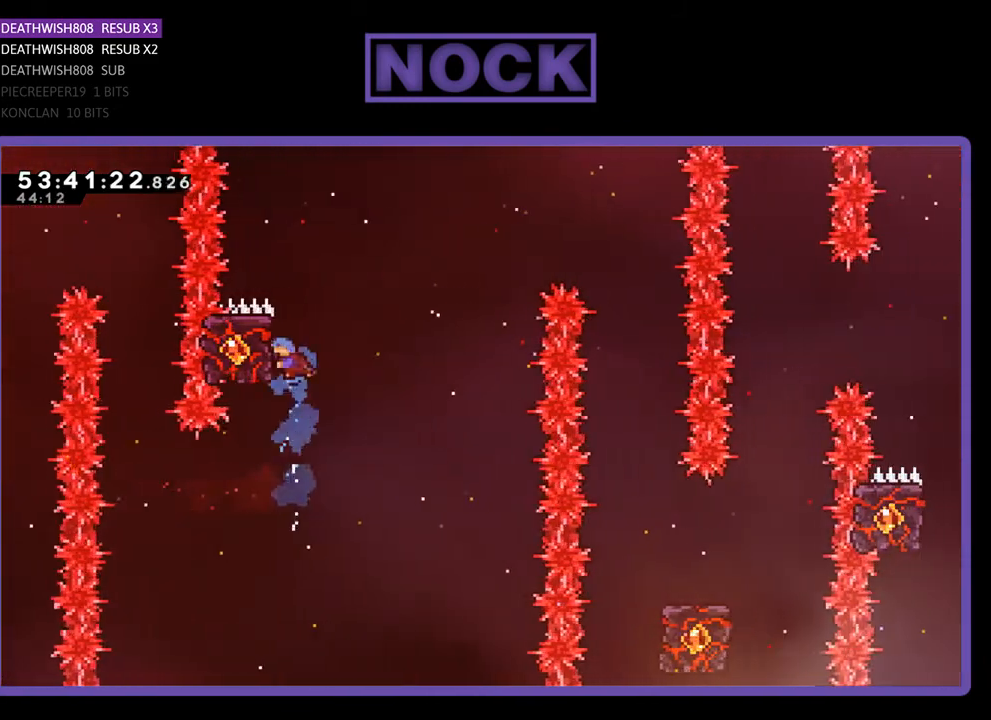
{"buttons": ["R2"], "right_stick": "center", "events": [[67, "CIRCLE", "up"], [267, "DPAD_LEFT", "up"], [267, "DPAD_UP", "up"]]}
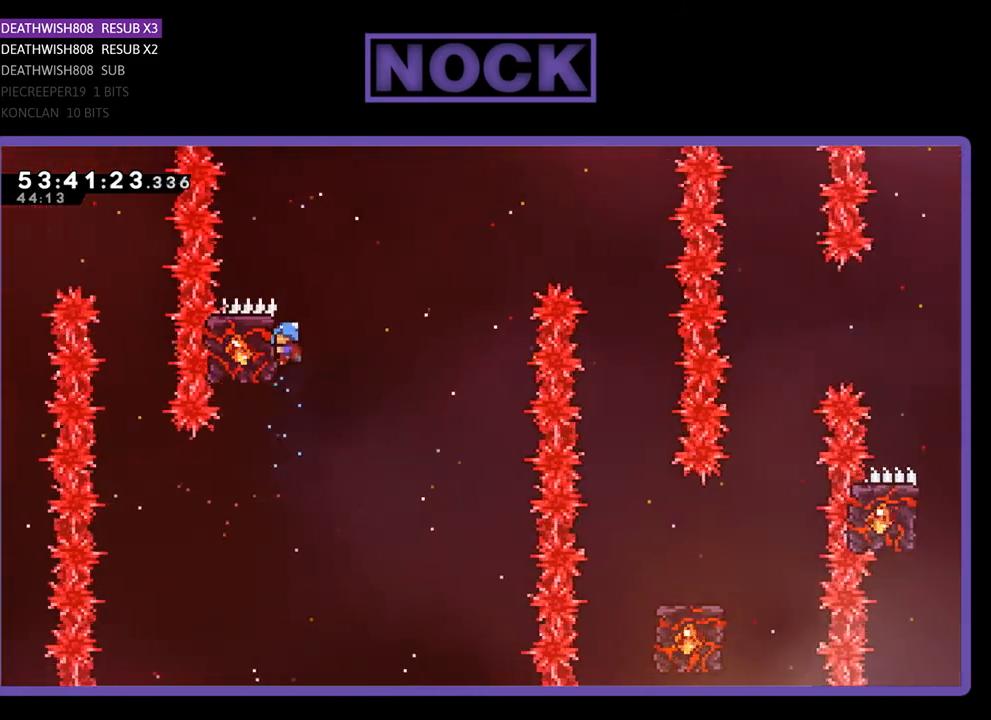
{"buttons": ["R2", "DPAD_UP", "DPAD_LEFT"], "right_stick": "center", "events": [[100, "DPAD_RIGHT", "down"], [200, "CROSS", "down"], [233, "DPAD_UP", "down"], [267, "DPAD_RIGHT", "up"], [400, "DPAD_LEFT", "down"], [467, "CROSS", "up"]]}
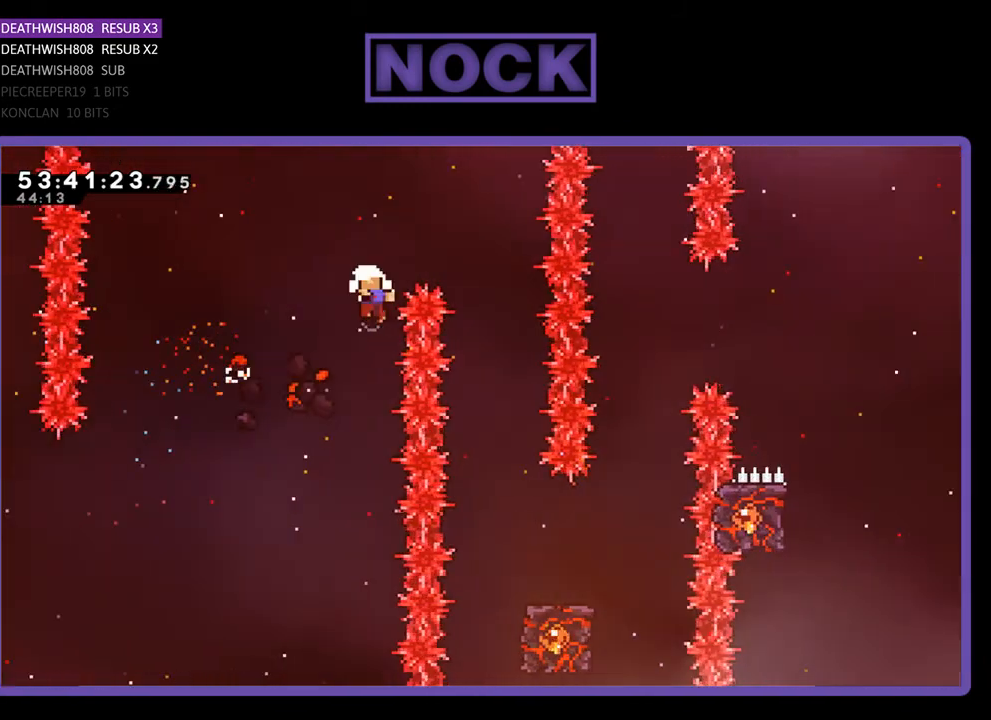
{"buttons": [], "right_stick": "center", "events": [[167, "DPAD_LEFT", "up"], [200, "DPAD_UP", "up"], [300, "R2", "up"]]}
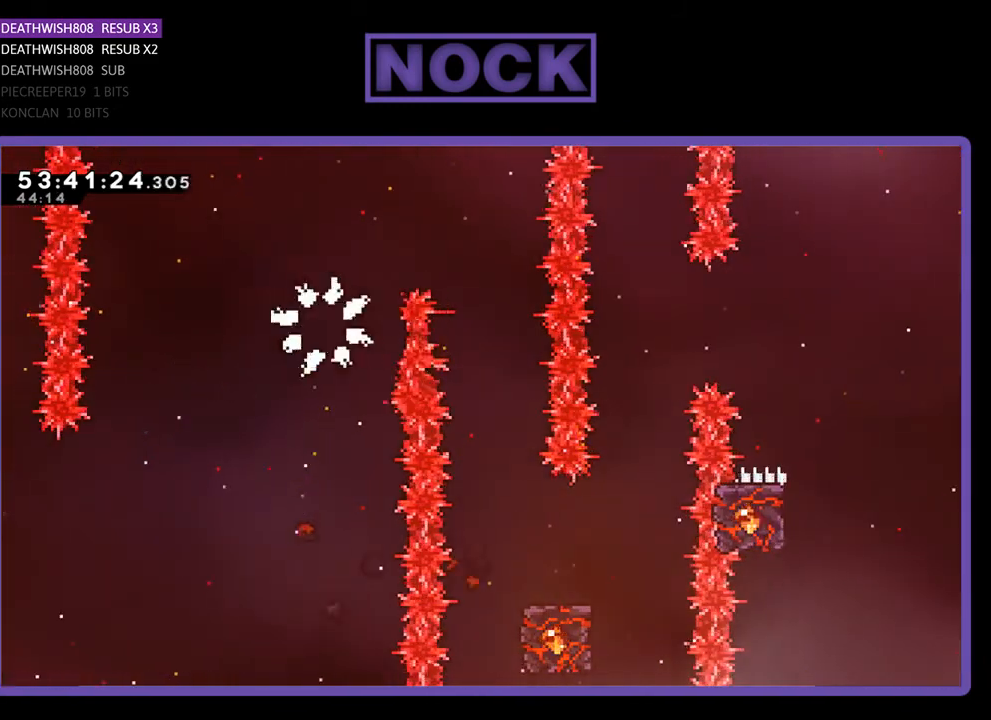
{"buttons": [], "right_stick": "center", "events": []}
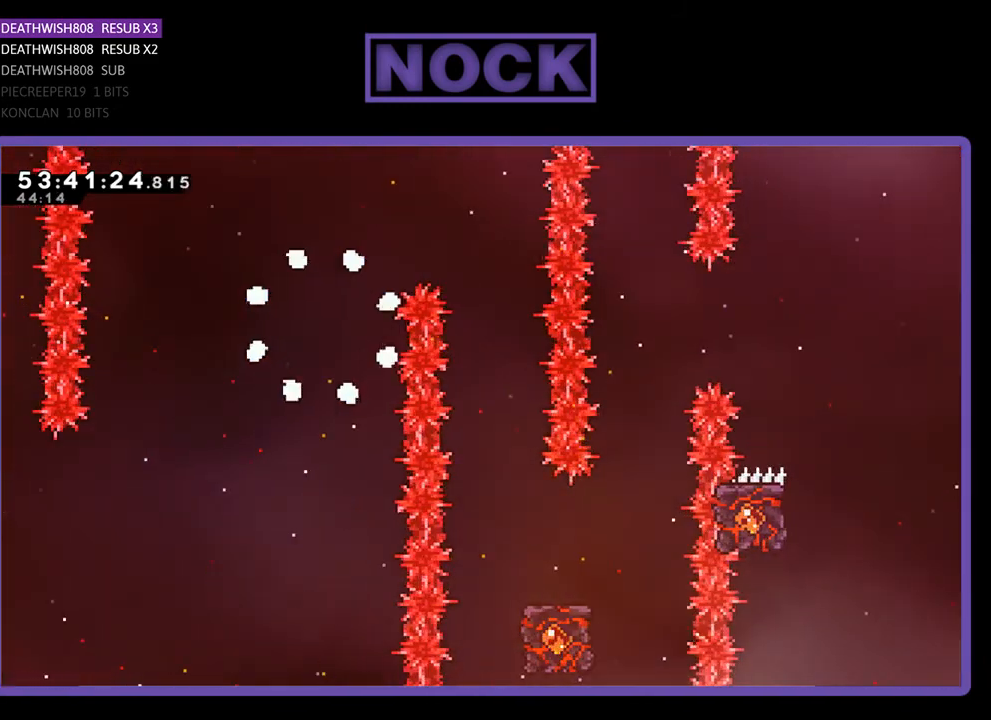
{"buttons": [], "right_stick": "center", "events": []}
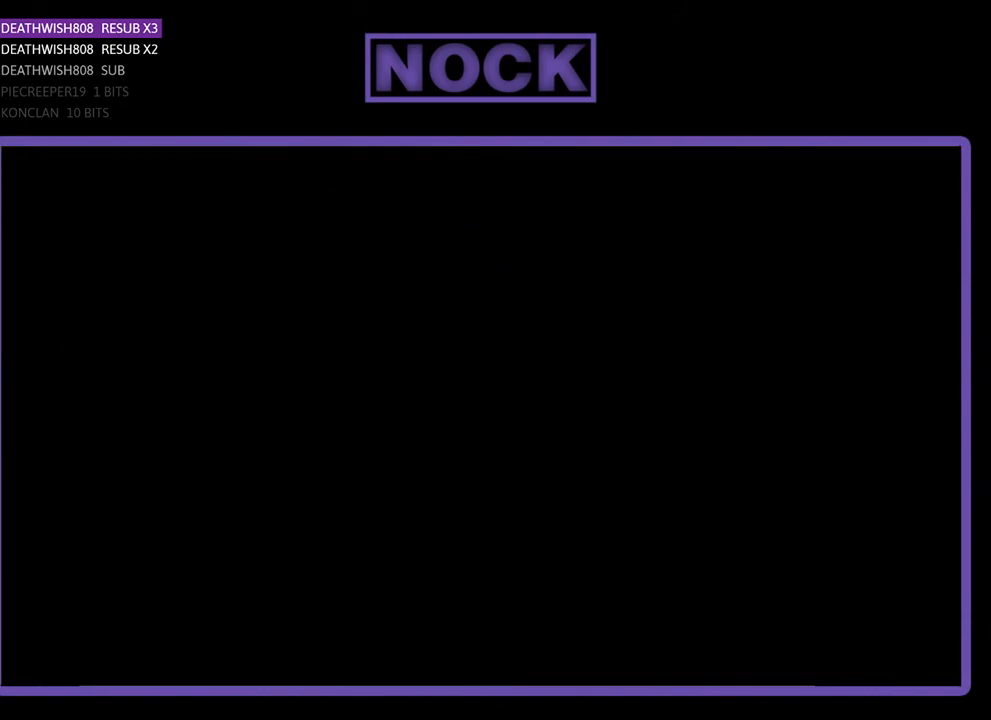
{"buttons": ["R2", "DPAD_RIGHT"], "right_stick": "center", "events": [[267, "DPAD_RIGHT", "down"], [367, "R2", "down"]]}
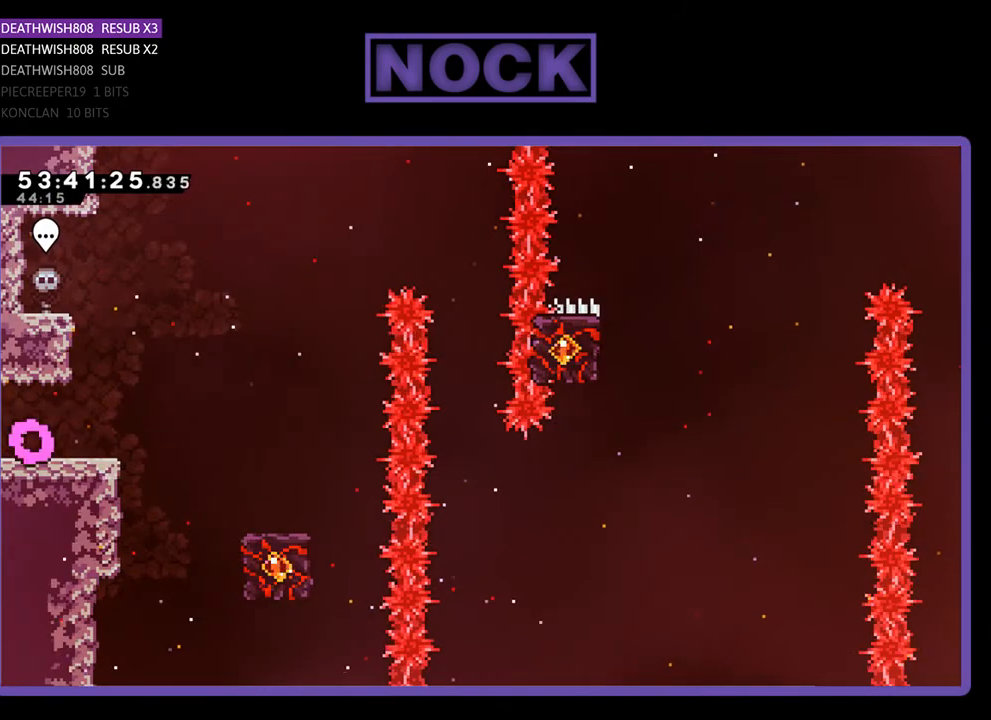
{"buttons": ["CROSS", "R2", "DPAD_RIGHT"], "right_stick": "center", "events": [[433, "CROSS", "down"]]}
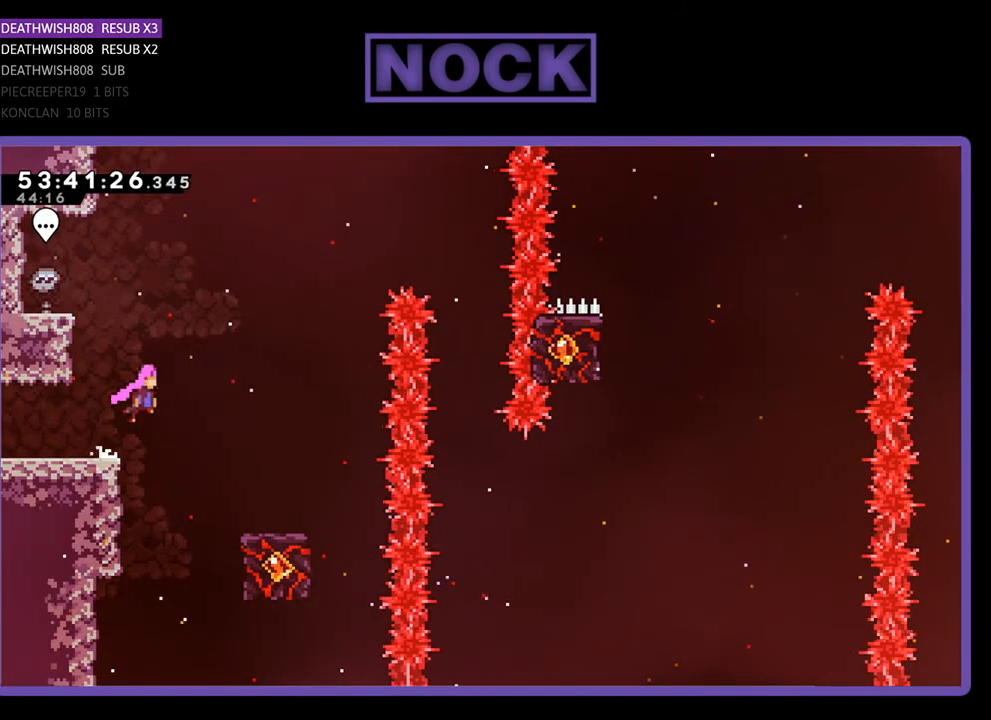
{"buttons": ["R2"], "right_stick": "center", "events": [[133, "CROSS", "up"], [433, "DPAD_RIGHT", "up"]]}
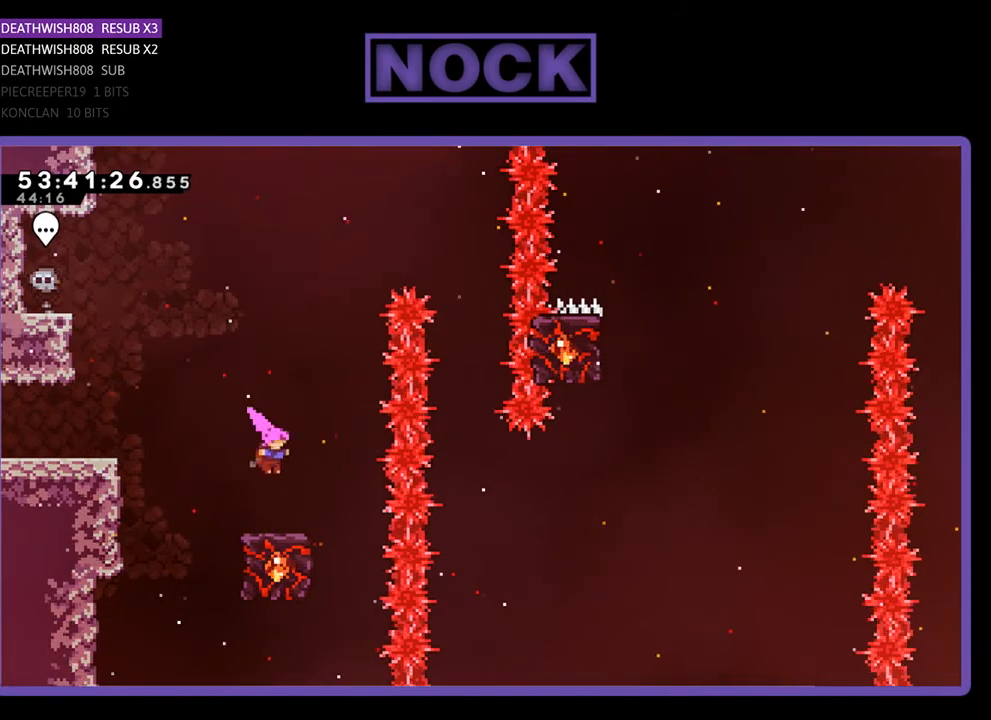
{"buttons": ["R2"], "right_stick": "center", "events": []}
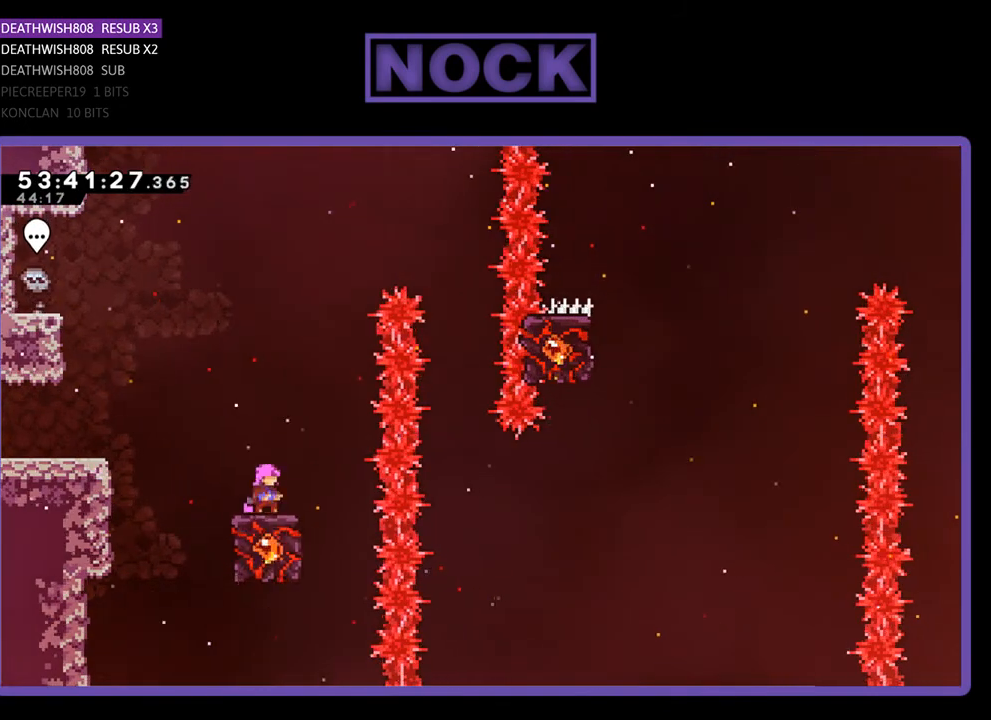
{"buttons": ["CROSS", "R2", "DPAD_RIGHT"], "right_stick": "center", "events": [[133, "CROSS", "down"], [167, "DPAD_RIGHT", "down"]]}
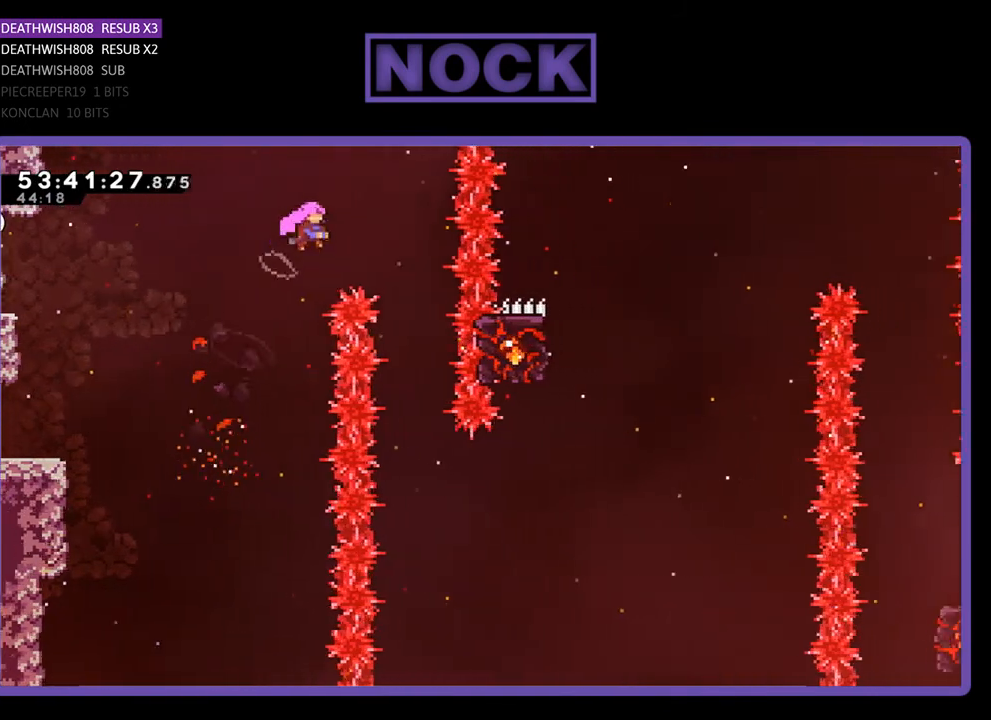
{"buttons": ["R2"], "right_stick": "center", "events": [[333, "DPAD_RIGHT", "up"], [400, "CROSS", "up"]]}
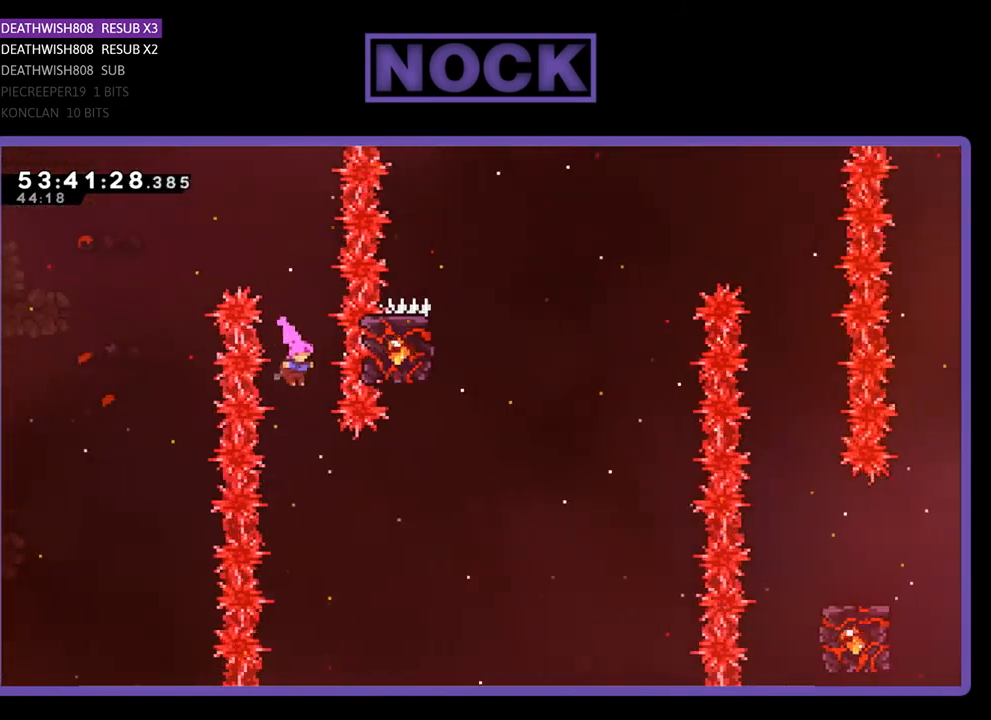
{"buttons": ["R2", "DPAD_UP", "DPAD_RIGHT"], "right_stick": "center", "events": [[167, "DPAD_RIGHT", "down"], [267, "CIRCLE", "down"], [500, "CIRCLE", "up"], [500, "DPAD_UP", "down"]]}
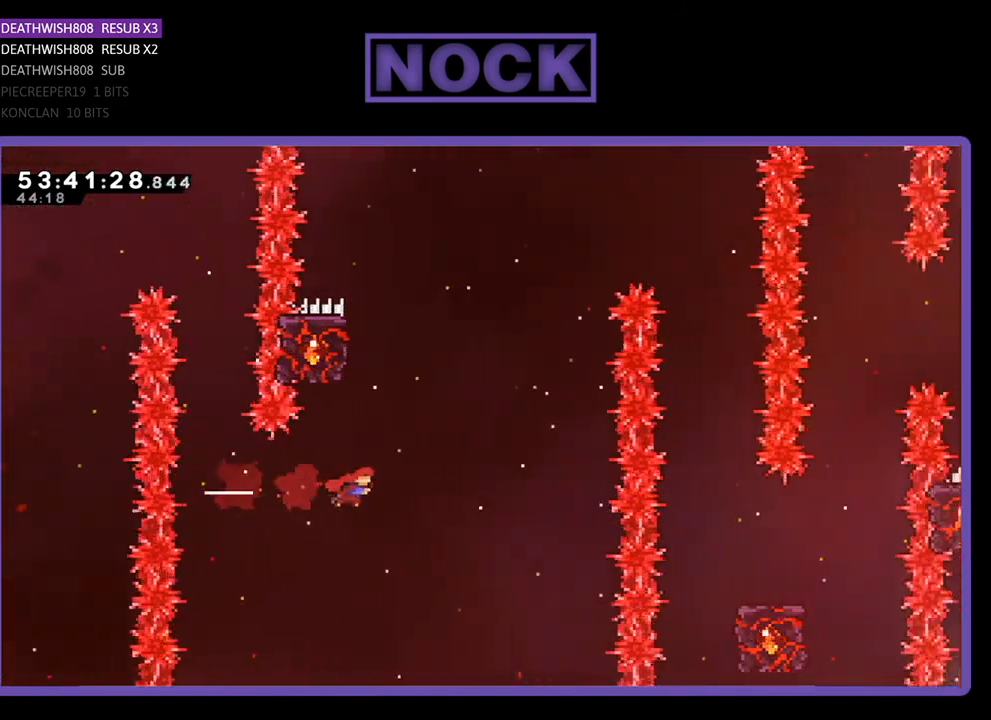
{"buttons": ["CIRCLE", "R2", "DPAD_UP", "DPAD_LEFT"], "right_stick": "center", "events": [[33, "DPAD_RIGHT", "up"], [133, "CIRCLE", "down"], [300, "DPAD_LEFT", "down"]]}
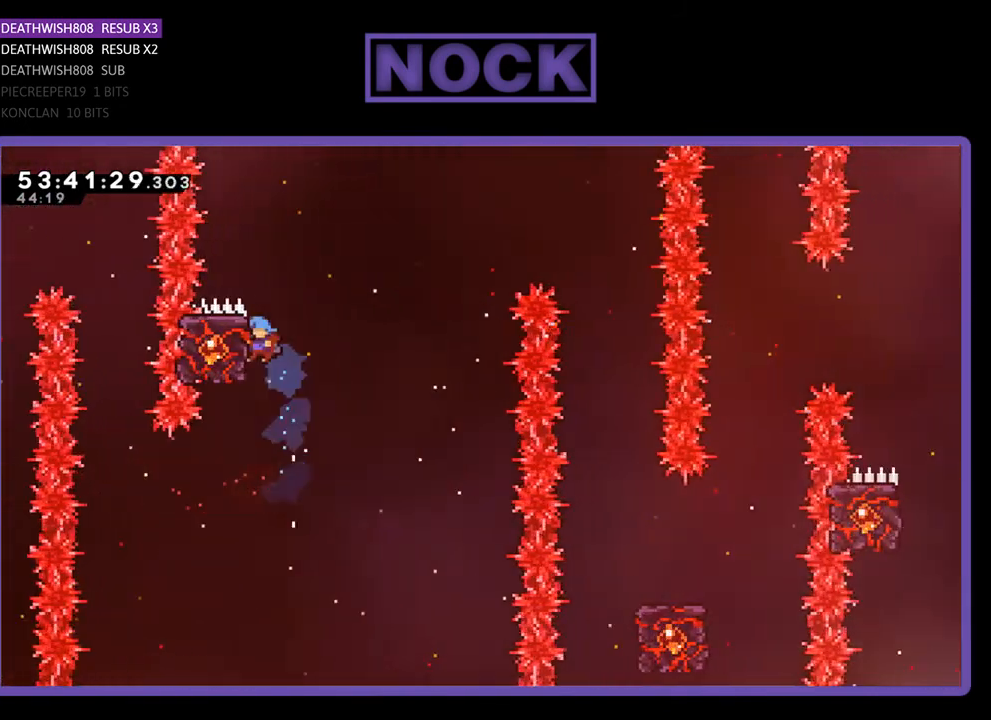
{"buttons": ["R2", "DPAD_UP", "DPAD_RIGHT"], "right_stick": "center", "events": [[67, "CIRCLE", "up"], [200, "DPAD_LEFT", "up"], [200, "DPAD_UP", "up"], [400, "DPAD_UP", "down"], [433, "DPAD_RIGHT", "down"]]}
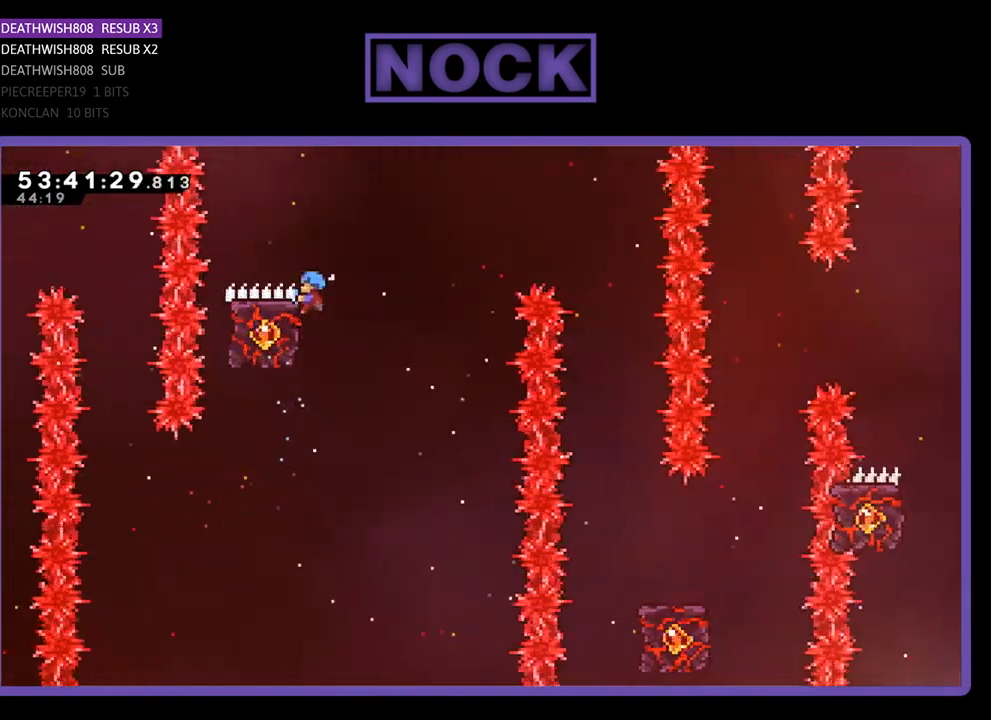
{"buttons": ["R2", "DPAD_LEFT"], "right_stick": "center", "events": [[67, "CROSS", "down"], [300, "CROSS", "up"], [300, "DPAD_RIGHT", "up"], [333, "DPAD_UP", "up"], [433, "DPAD_LEFT", "down"]]}